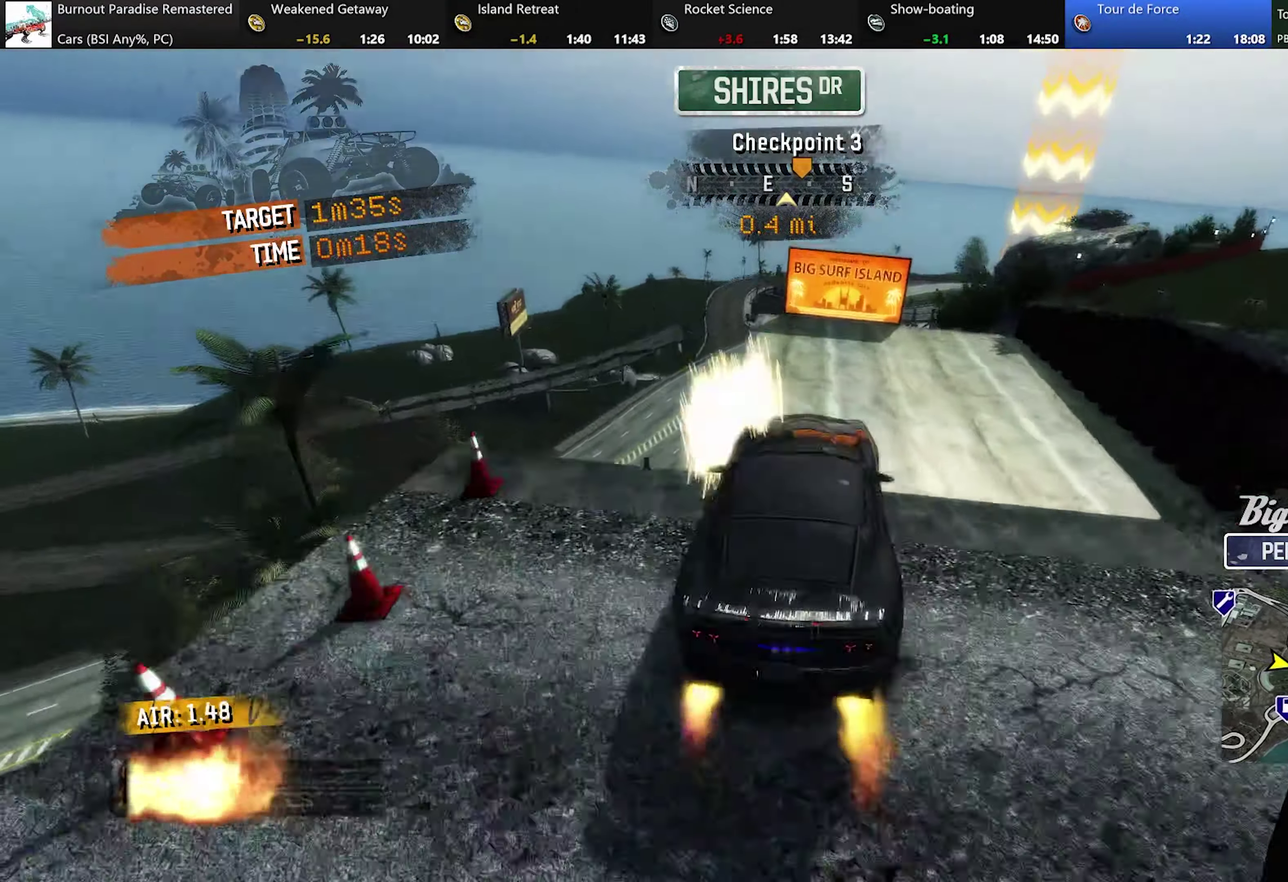
Gameplay with a controller (Xbox layout); each line is a JSON object with the inputs held at the frame after it. "events" lists button and stick changes between this image and that frame as [ms after this image, input, new state], when the widget could be followed in between. Not read: L3 R3 right_stick.
{"buttons": ["A", "R2"], "left_stick": "right", "events": [[451, "left_stick", "right"]]}
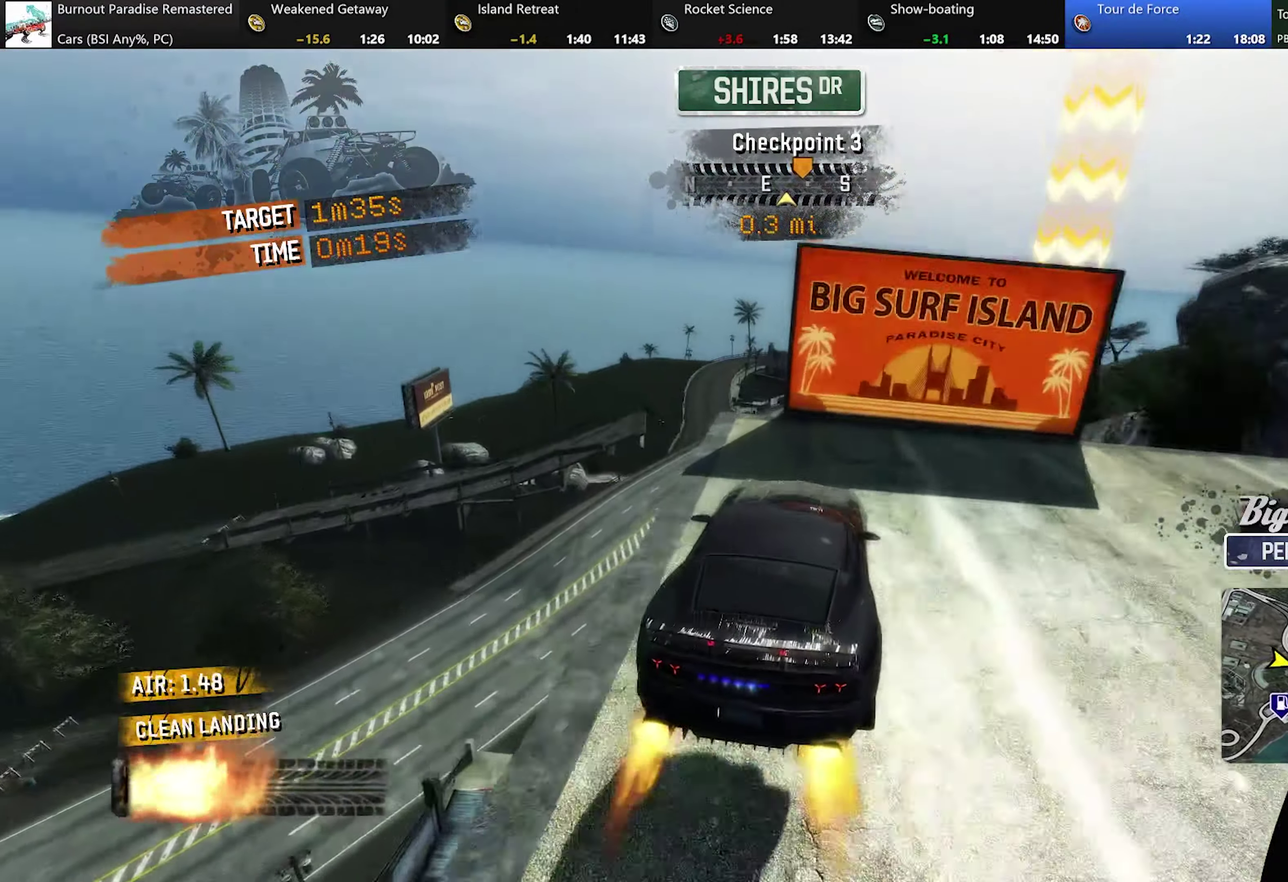
{"buttons": ["A", "R2"], "left_stick": "center", "events": [[133, "left_stick", "center"], [217, "left_stick", "right"], [317, "left_stick", "center"]]}
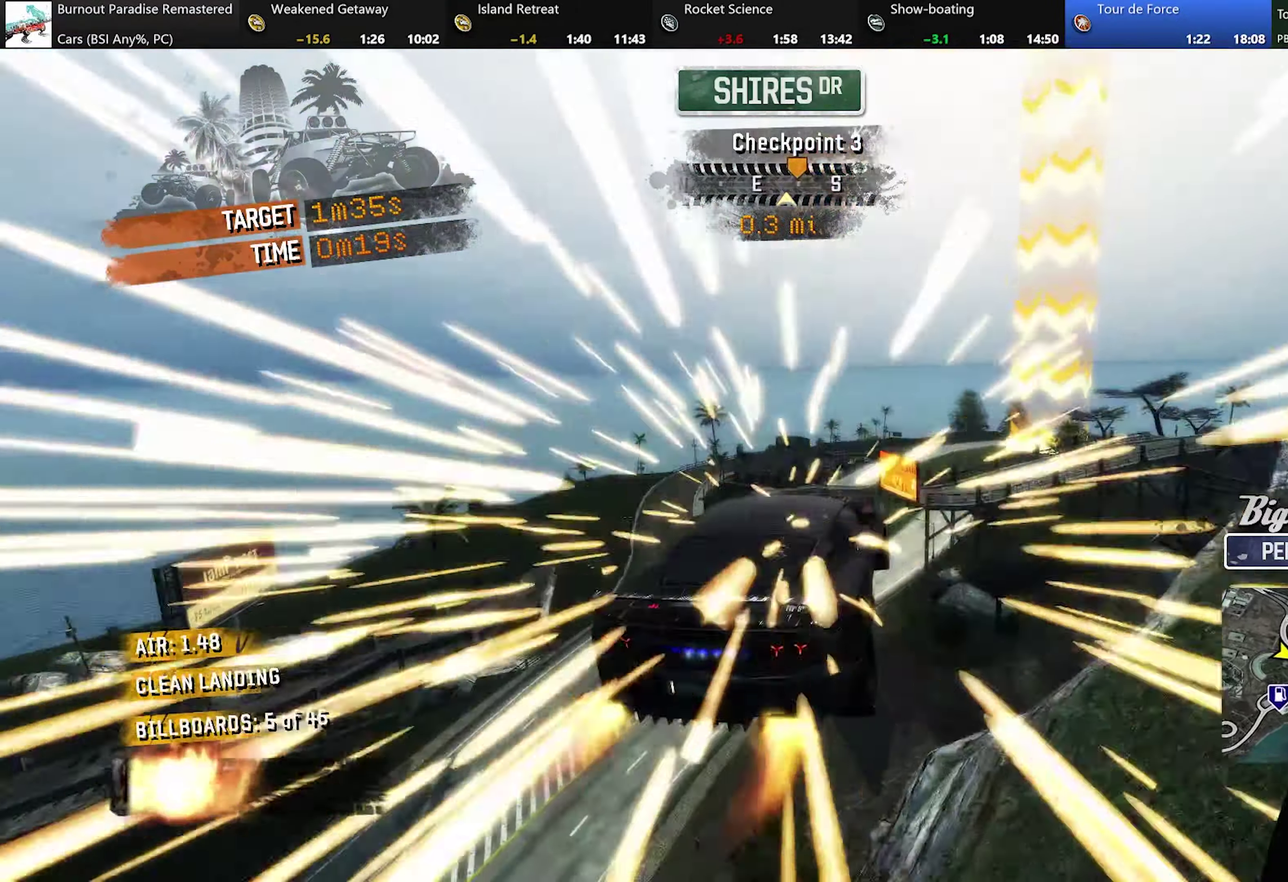
{"buttons": ["A", "R2"], "left_stick": "center", "events": []}
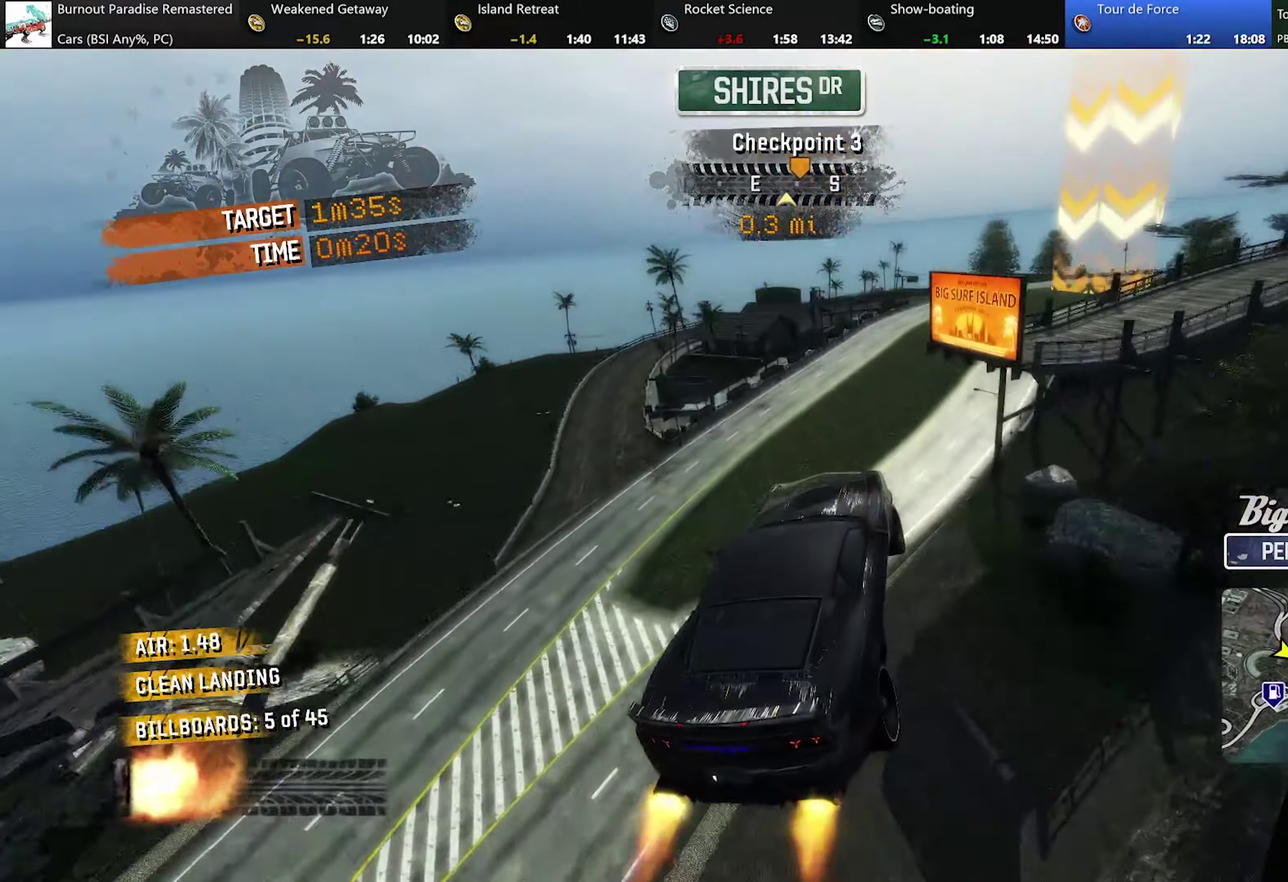
{"buttons": ["A", "R2"], "left_stick": "right", "events": [[467, "left_stick", "right"]]}
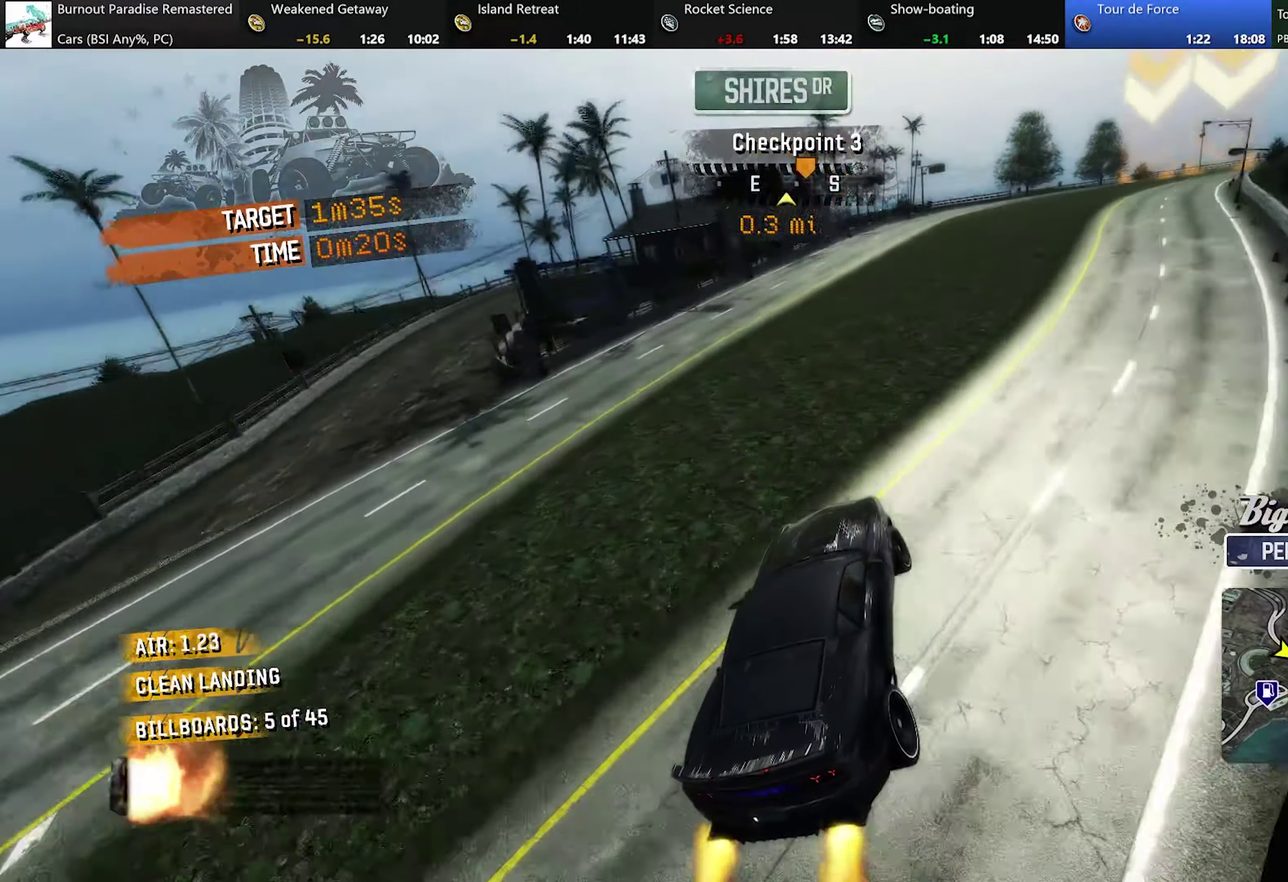
{"buttons": ["A", "R2"], "left_stick": "right", "events": []}
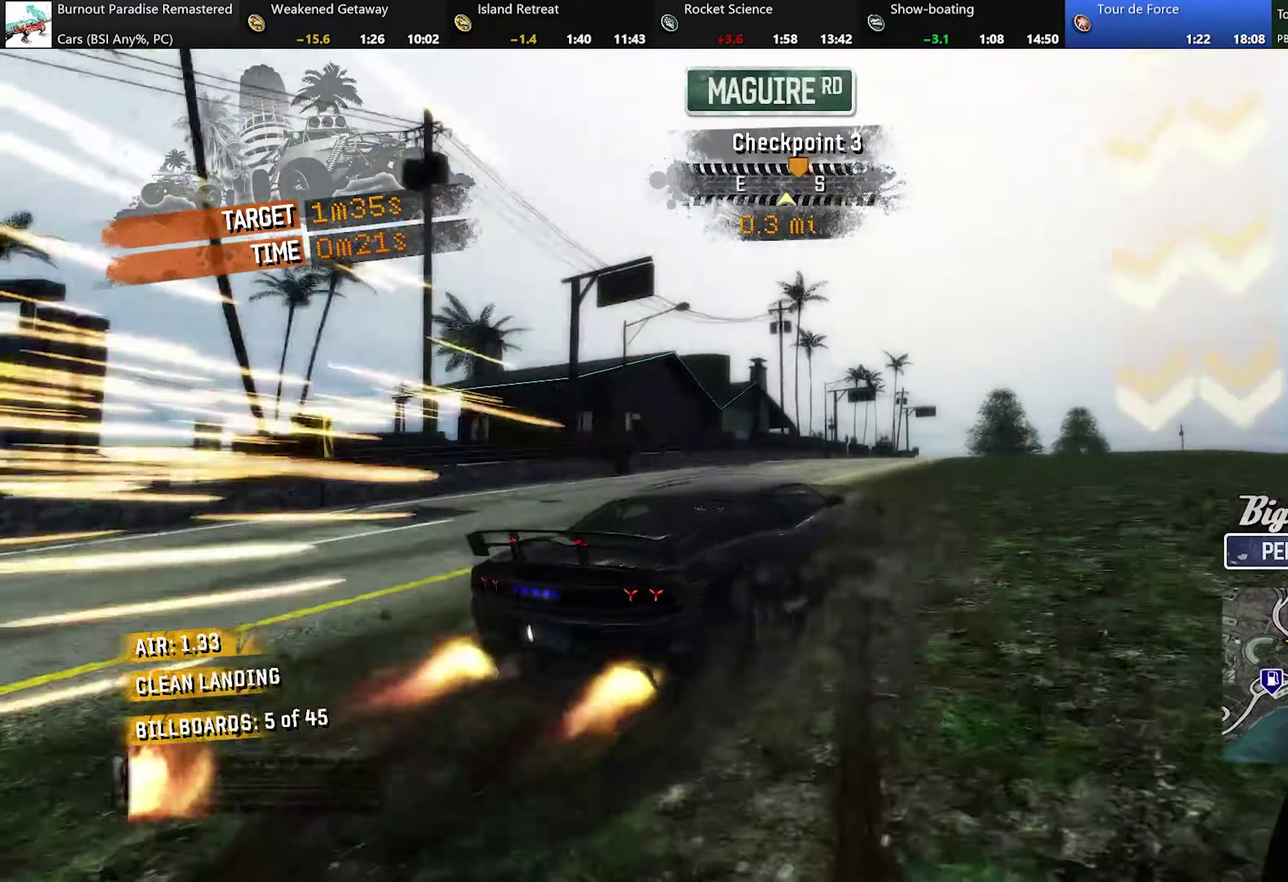
{"buttons": ["A", "R2"], "left_stick": "left", "events": [[300, "left_stick", "center"], [350, "left_stick", "left"]]}
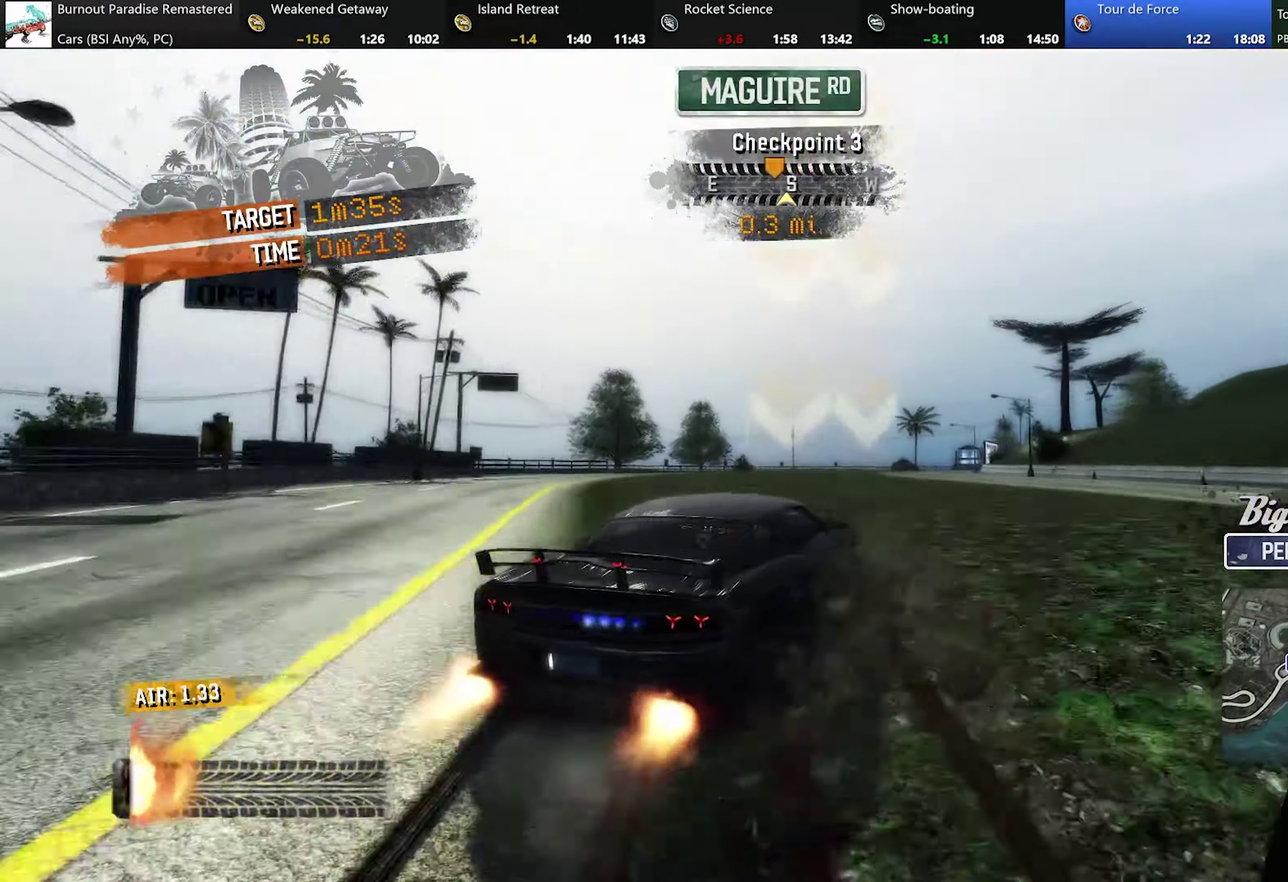
{"buttons": ["A", "R2"], "left_stick": "center", "events": [[34, "left_stick", "center"], [151, "left_stick", "up-left"], [351, "left_stick", "left"], [418, "left_stick", "up-left"], [468, "left_stick", "center"]]}
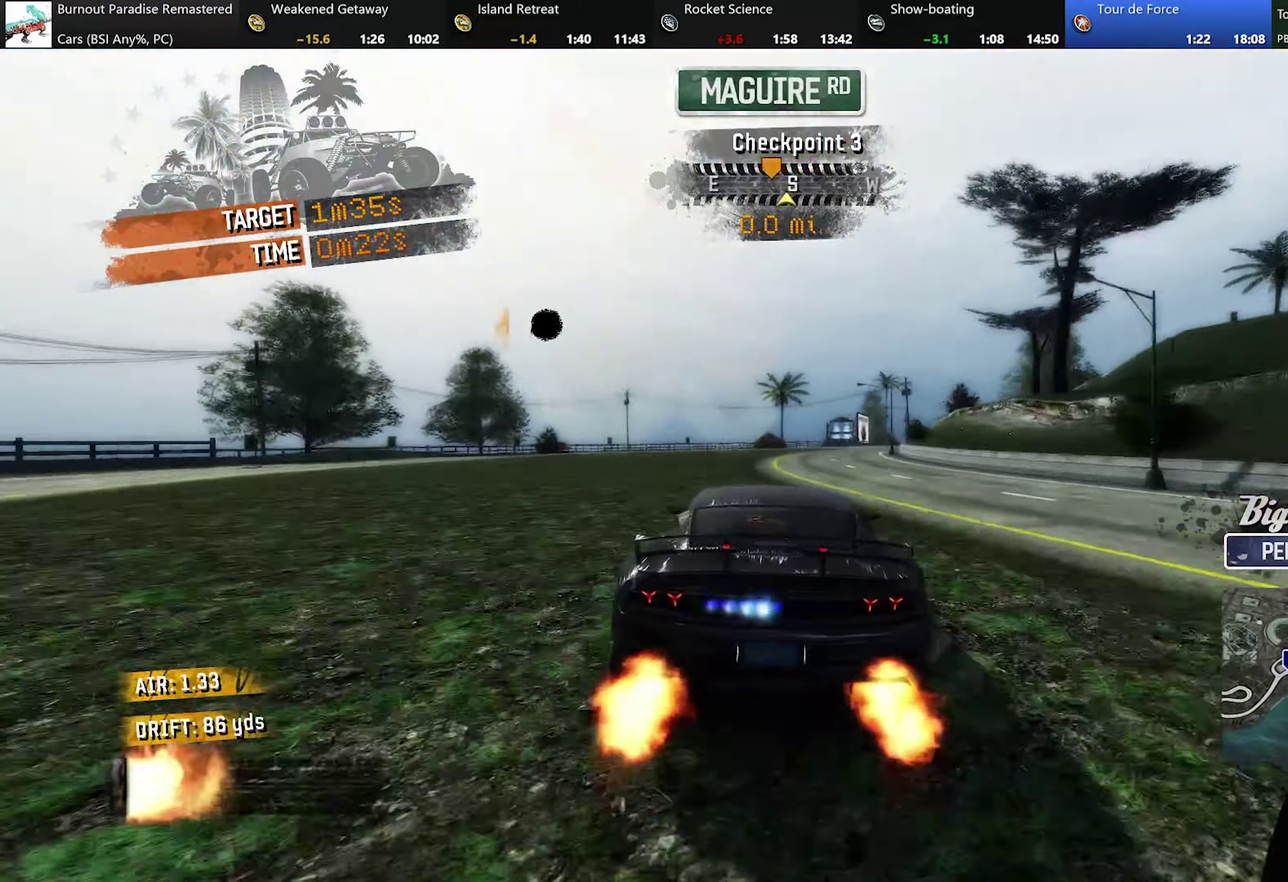
{"buttons": ["A", "R2"], "left_stick": "center", "events": [[83, "left_stick", "right"], [383, "left_stick", "center"]]}
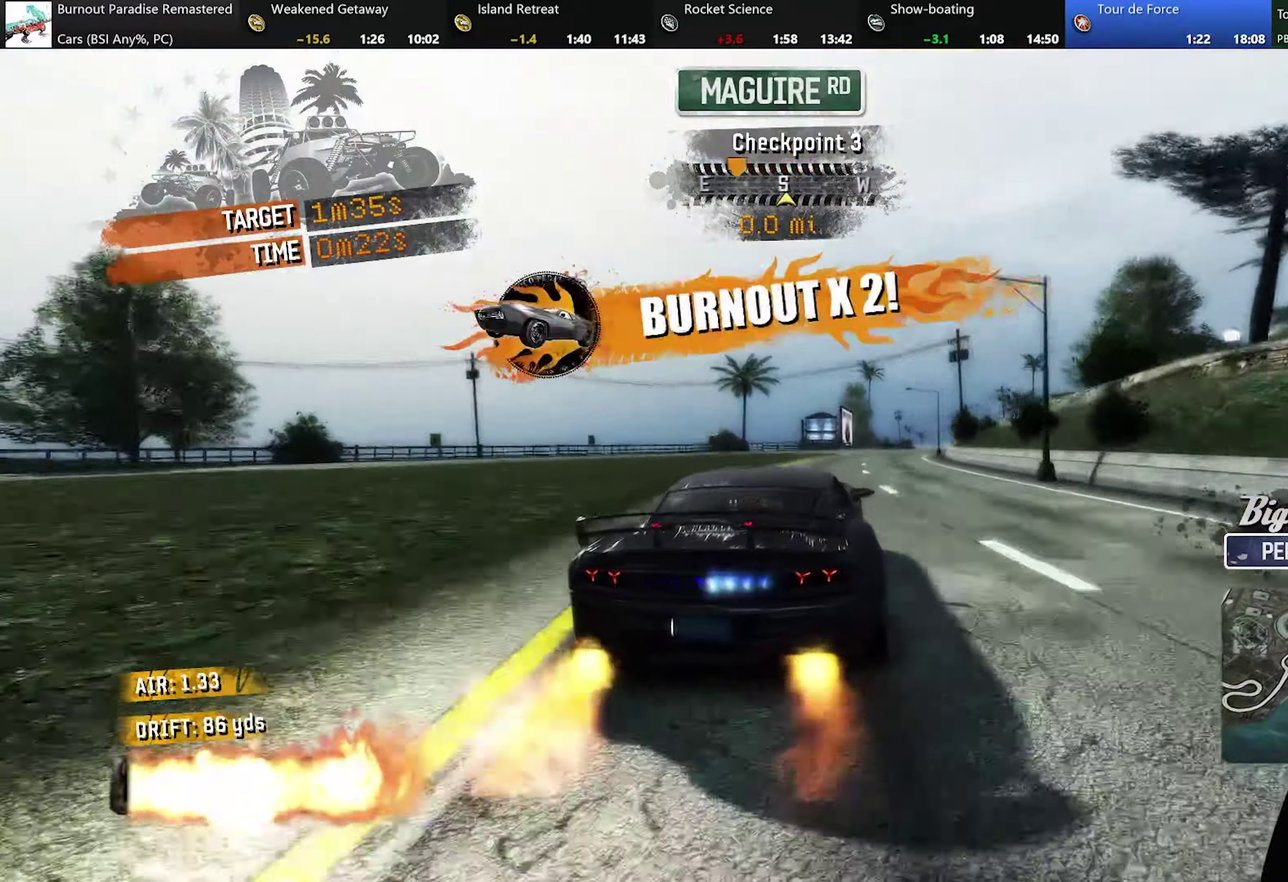
{"buttons": ["A", "R2"], "left_stick": "right", "events": [[300, "left_stick", "right"]]}
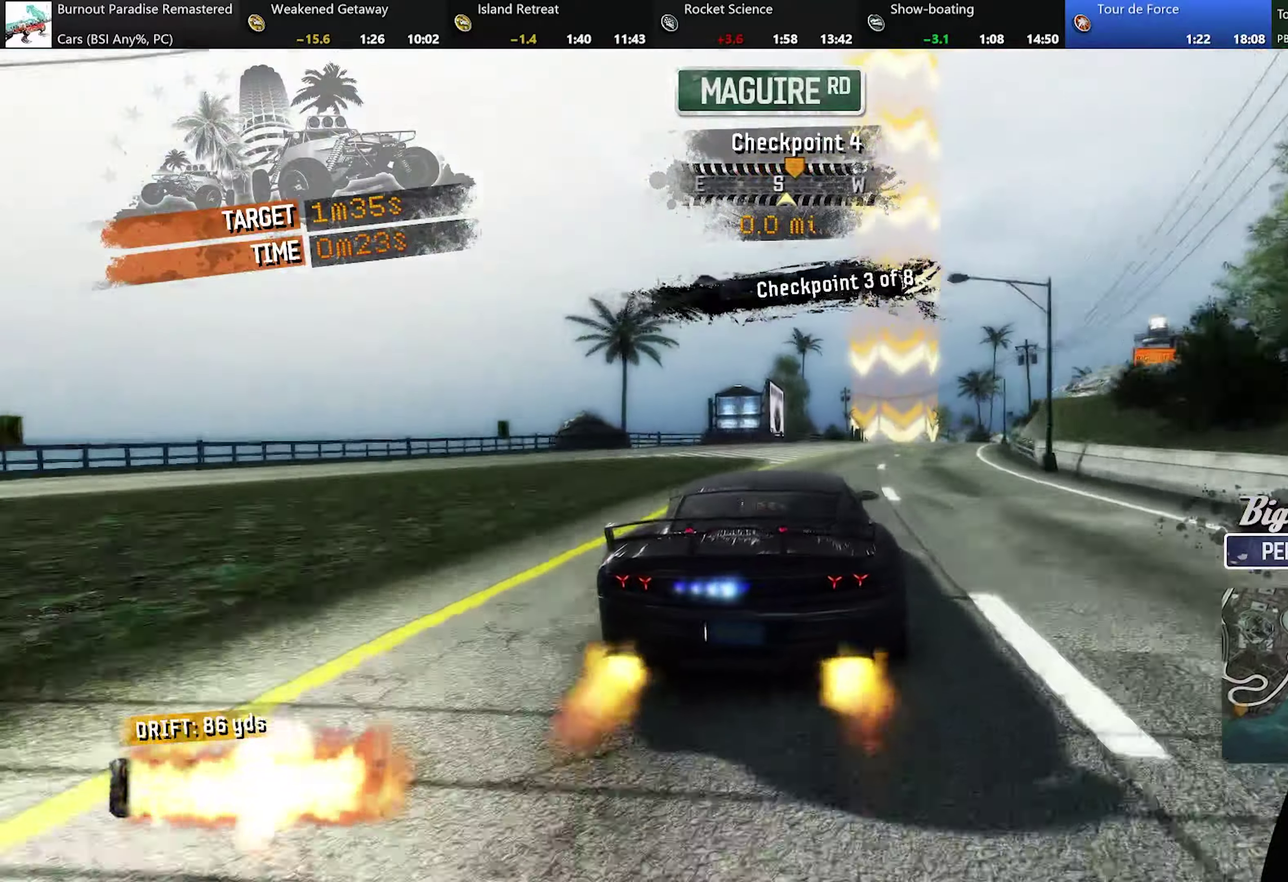
{"buttons": ["A", "R2"], "left_stick": "center", "events": [[50, "left_stick", "center"], [284, "left_stick", "right"], [401, "left_stick", "center"]]}
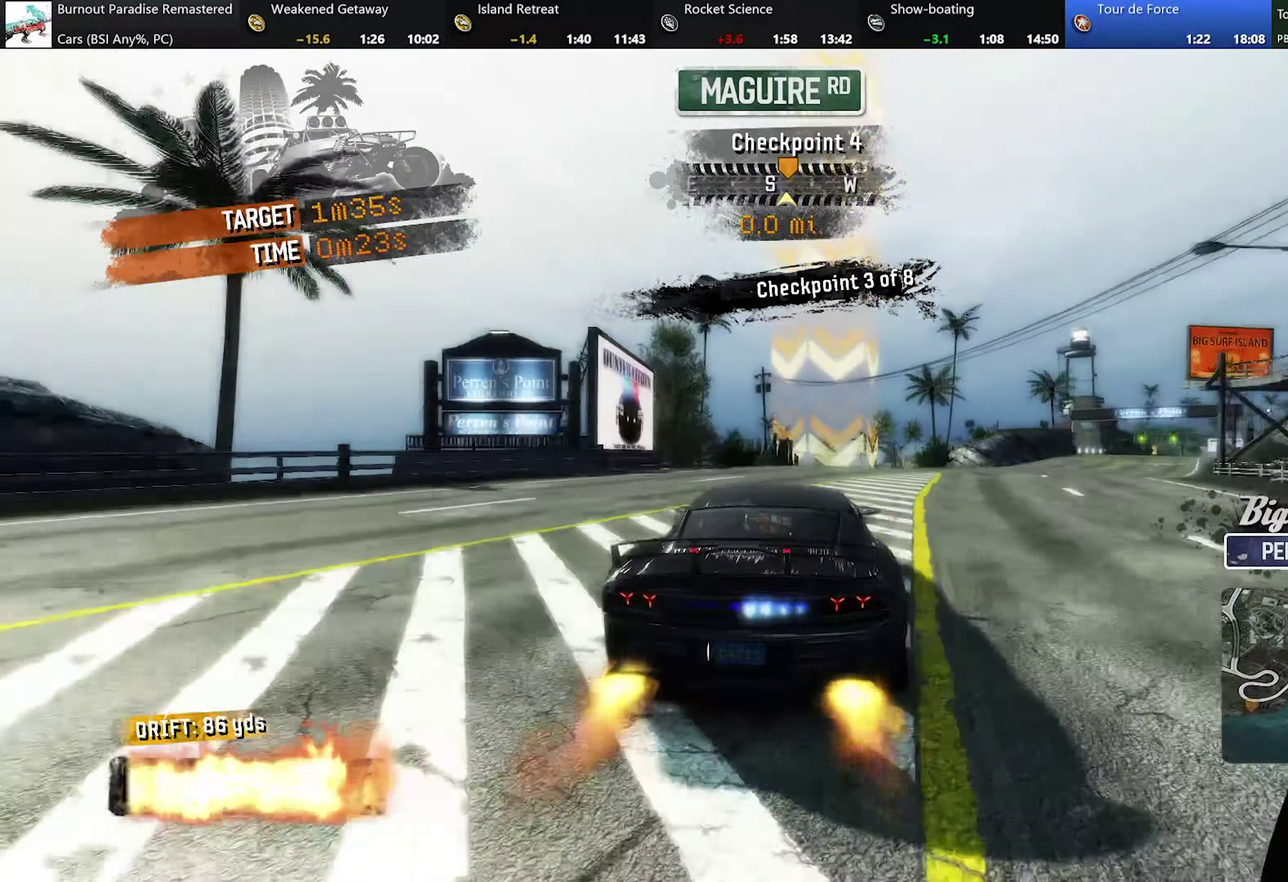
{"buttons": ["A", "R2"], "left_stick": "center", "events": []}
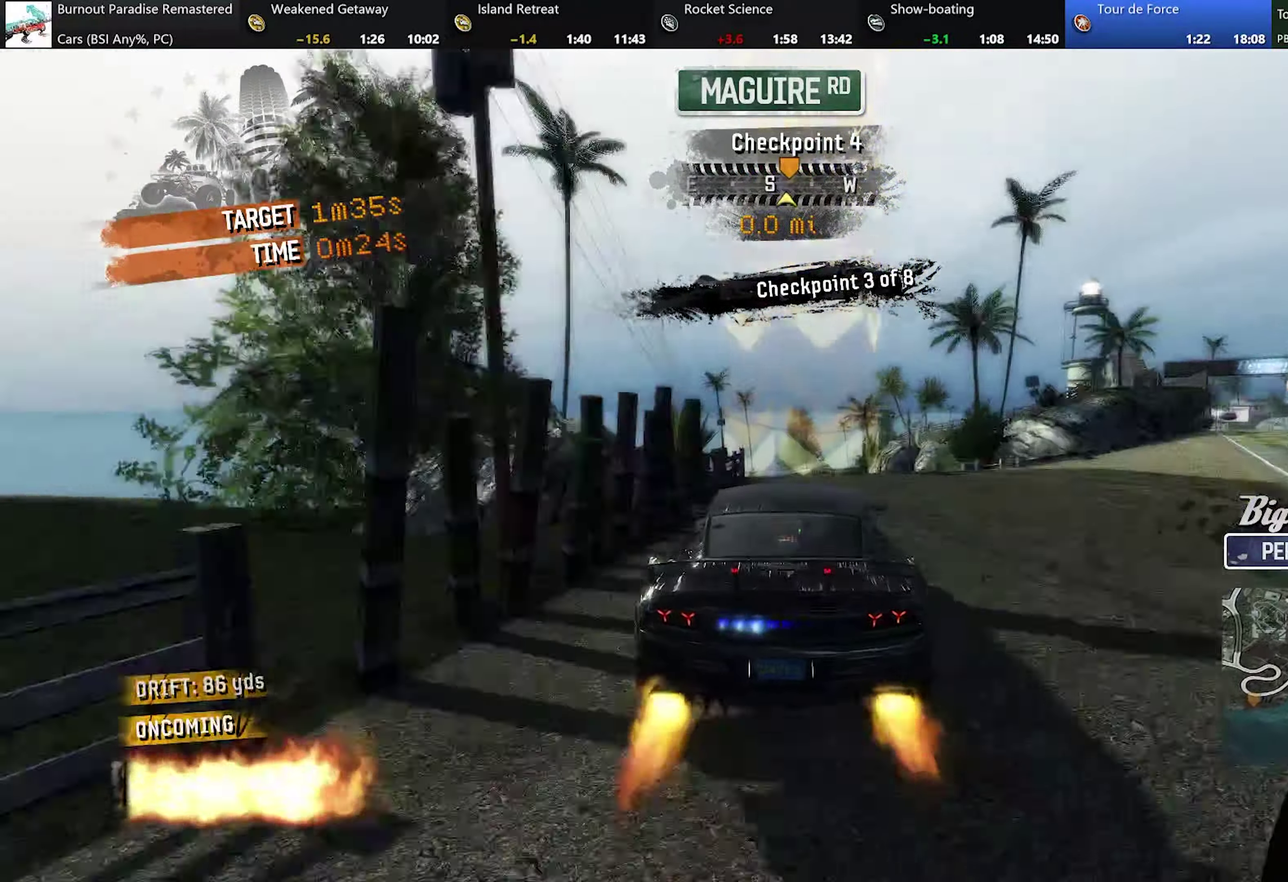
{"buttons": ["A", "R2"], "left_stick": "center", "events": []}
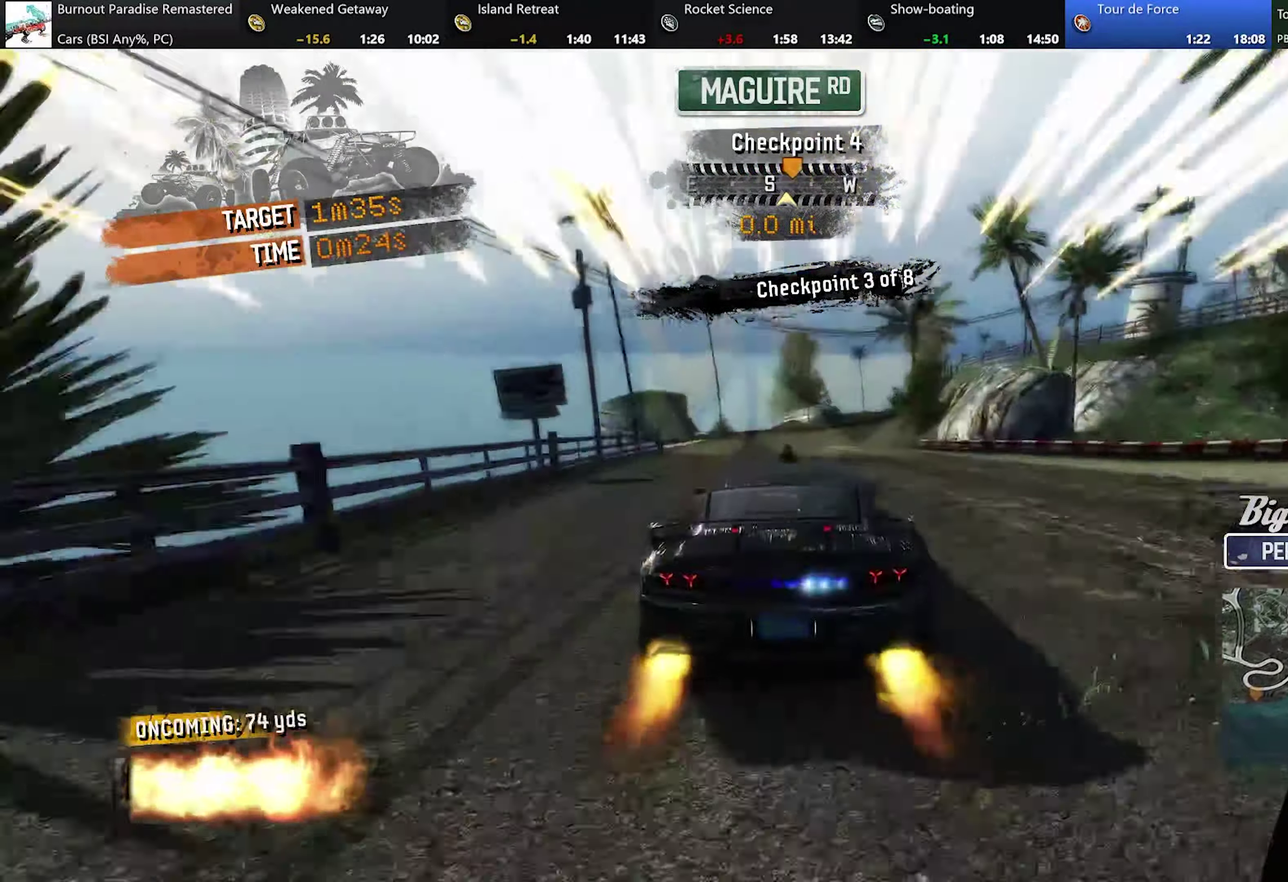
{"buttons": ["A", "R2"], "left_stick": "right", "events": [[150, "left_stick", "right"]]}
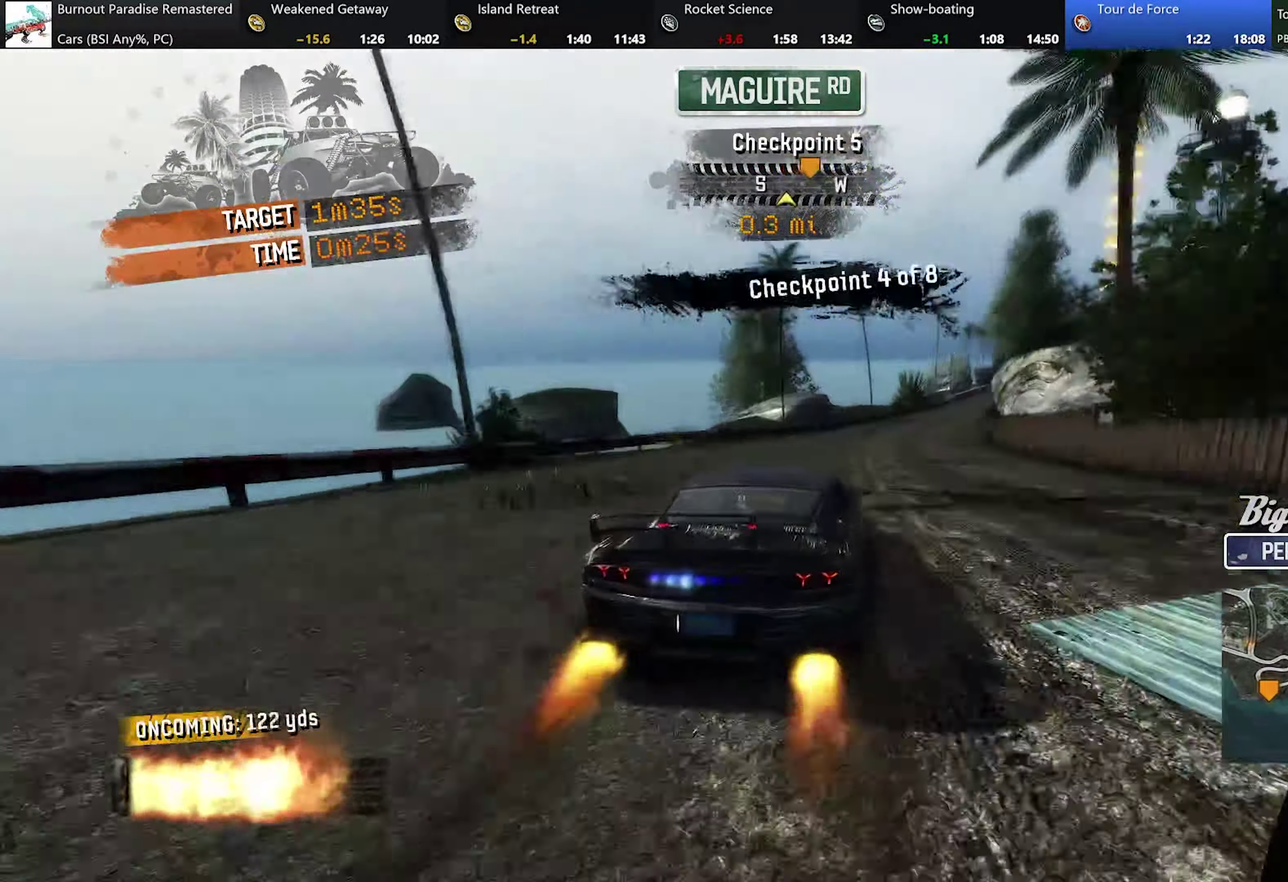
{"buttons": ["A", "R2"], "left_stick": "center", "events": [[234, "left_stick", "center"]]}
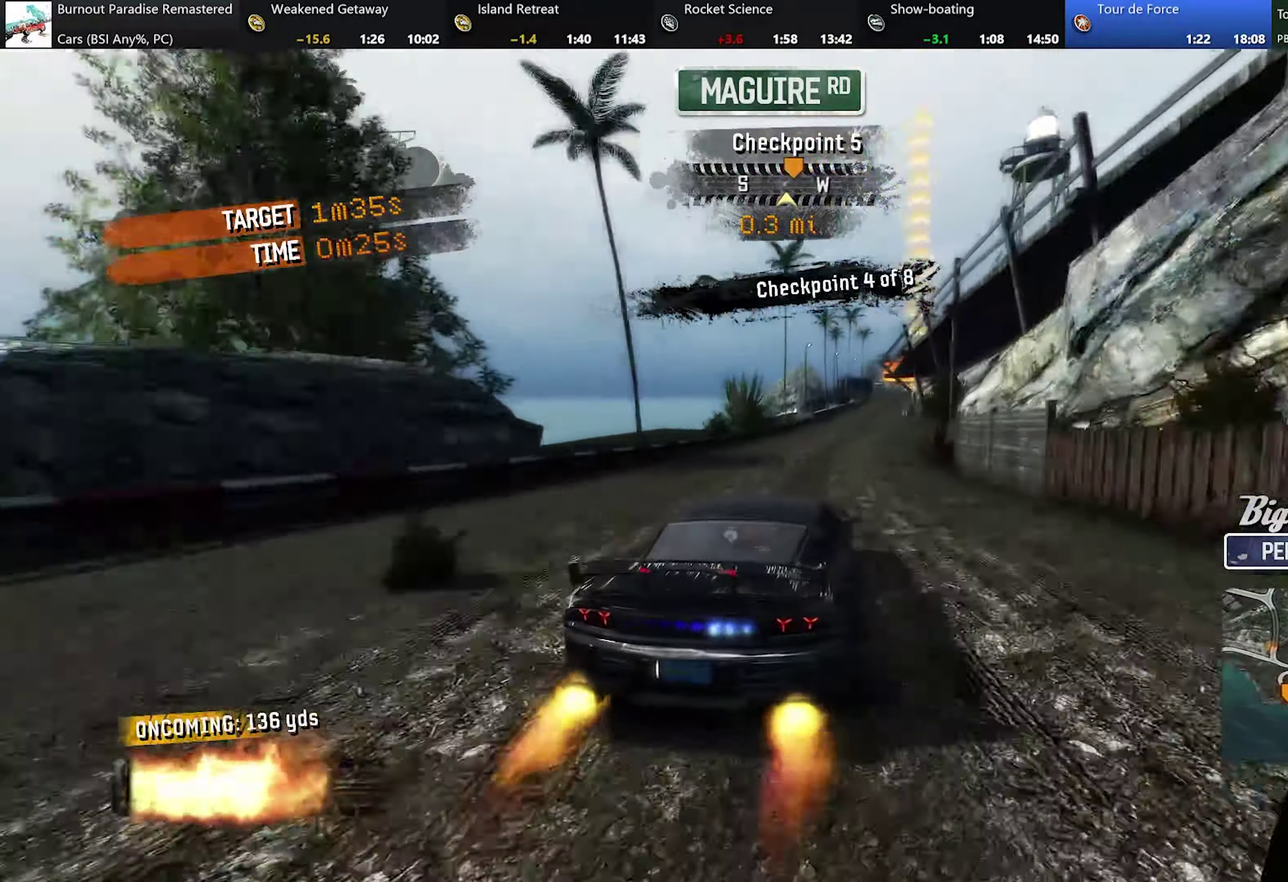
{"buttons": ["A", "R2"], "left_stick": "center", "events": [[117, "left_stick", "right"], [317, "left_stick", "center"]]}
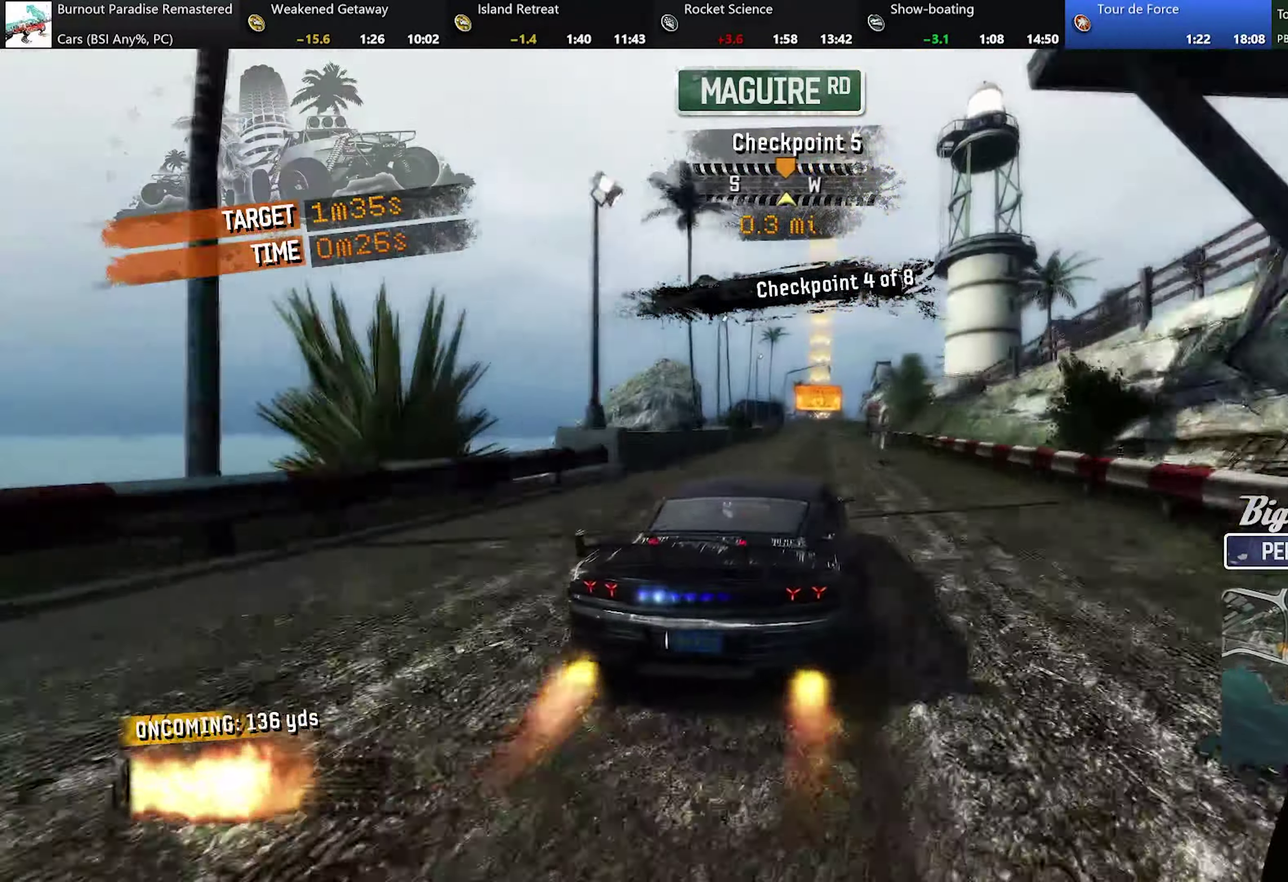
{"buttons": ["A", "R2"], "left_stick": "center", "events": []}
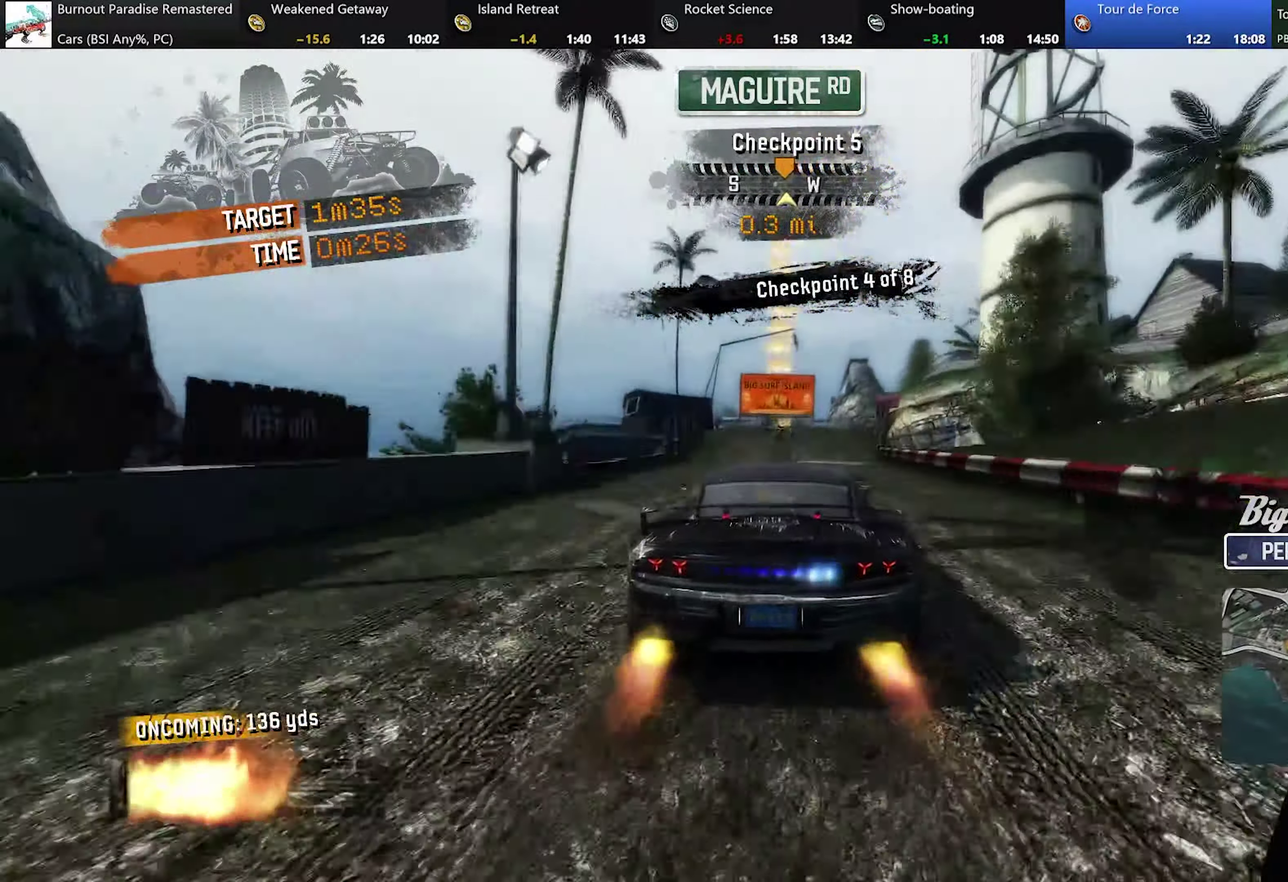
{"buttons": ["A", "R2"], "left_stick": "center", "events": [[33, "left_stick", "left"], [117, "left_stick", "center"]]}
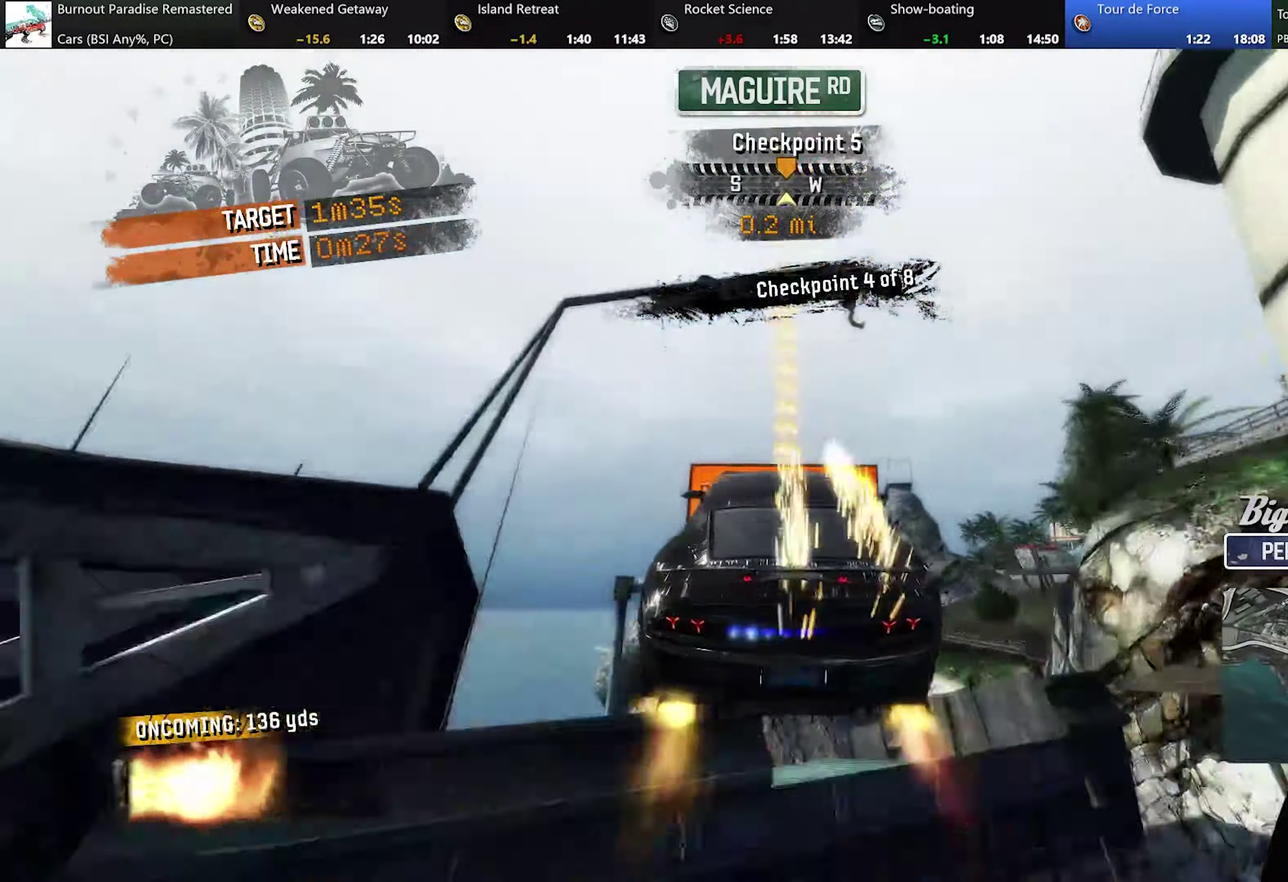
{"buttons": ["A", "R2"], "left_stick": "center", "events": []}
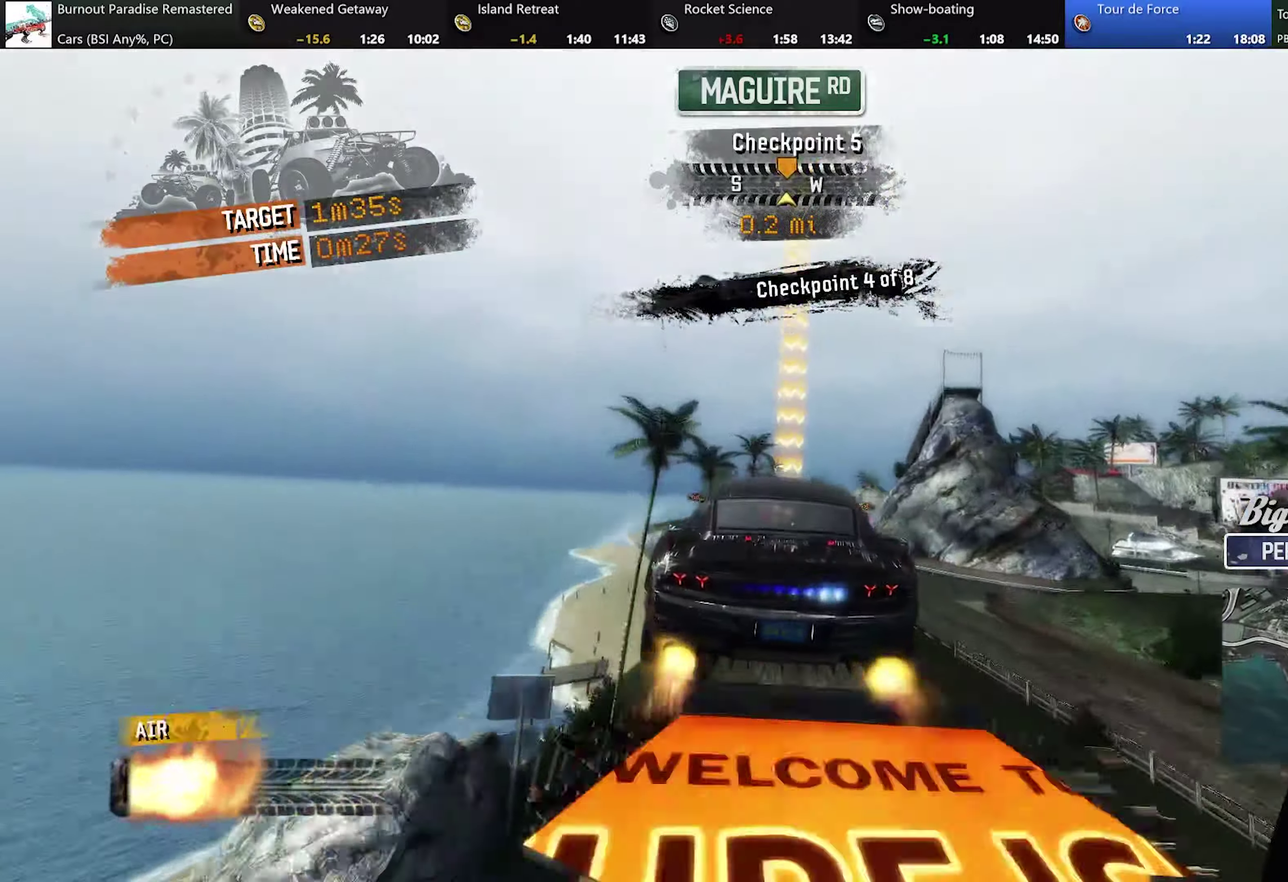
{"buttons": ["A", "R2"], "left_stick": "center", "events": []}
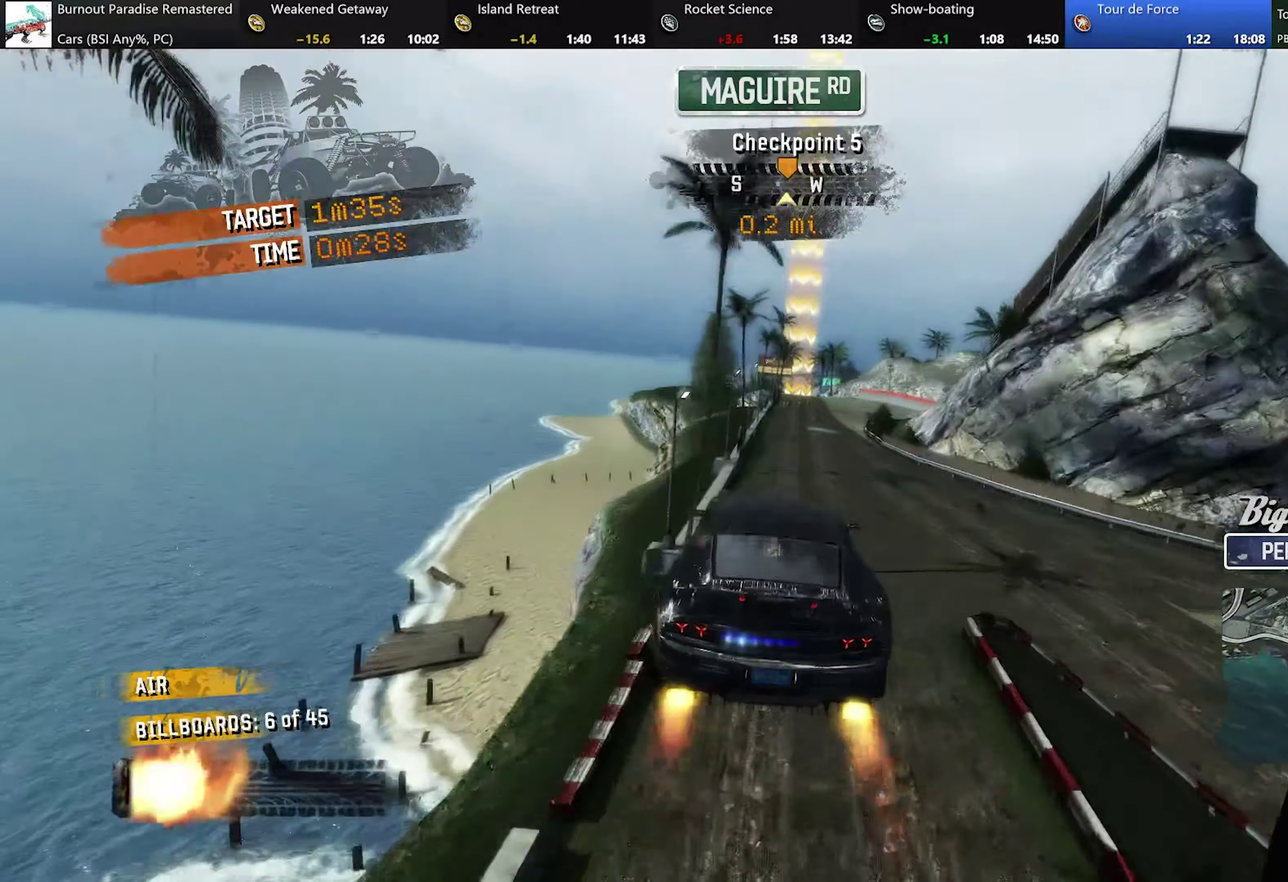
{"buttons": ["A", "R2"], "left_stick": "right", "events": [[500, "left_stick", "right"]]}
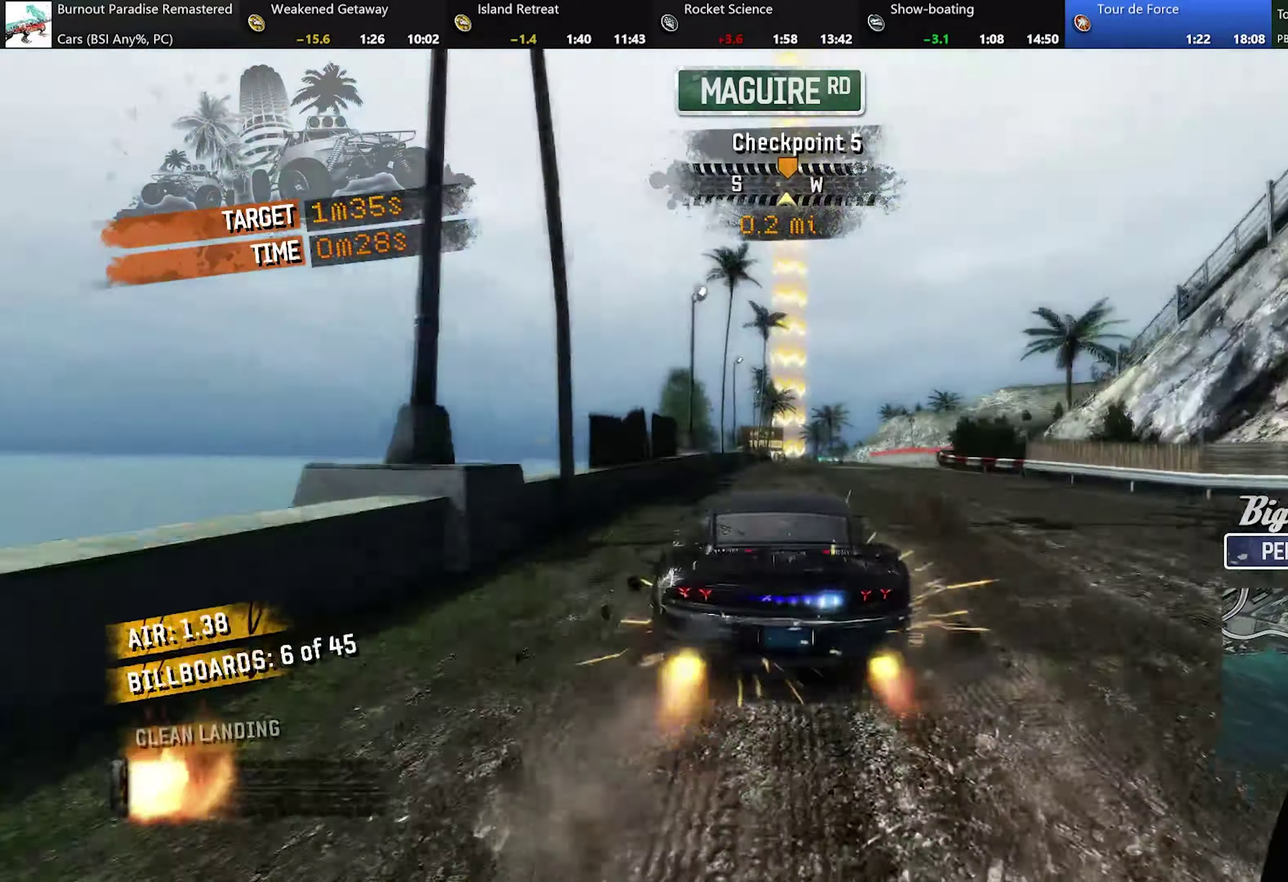
{"buttons": ["A", "R2"], "left_stick": "center", "events": [[84, "left_stick", "center"]]}
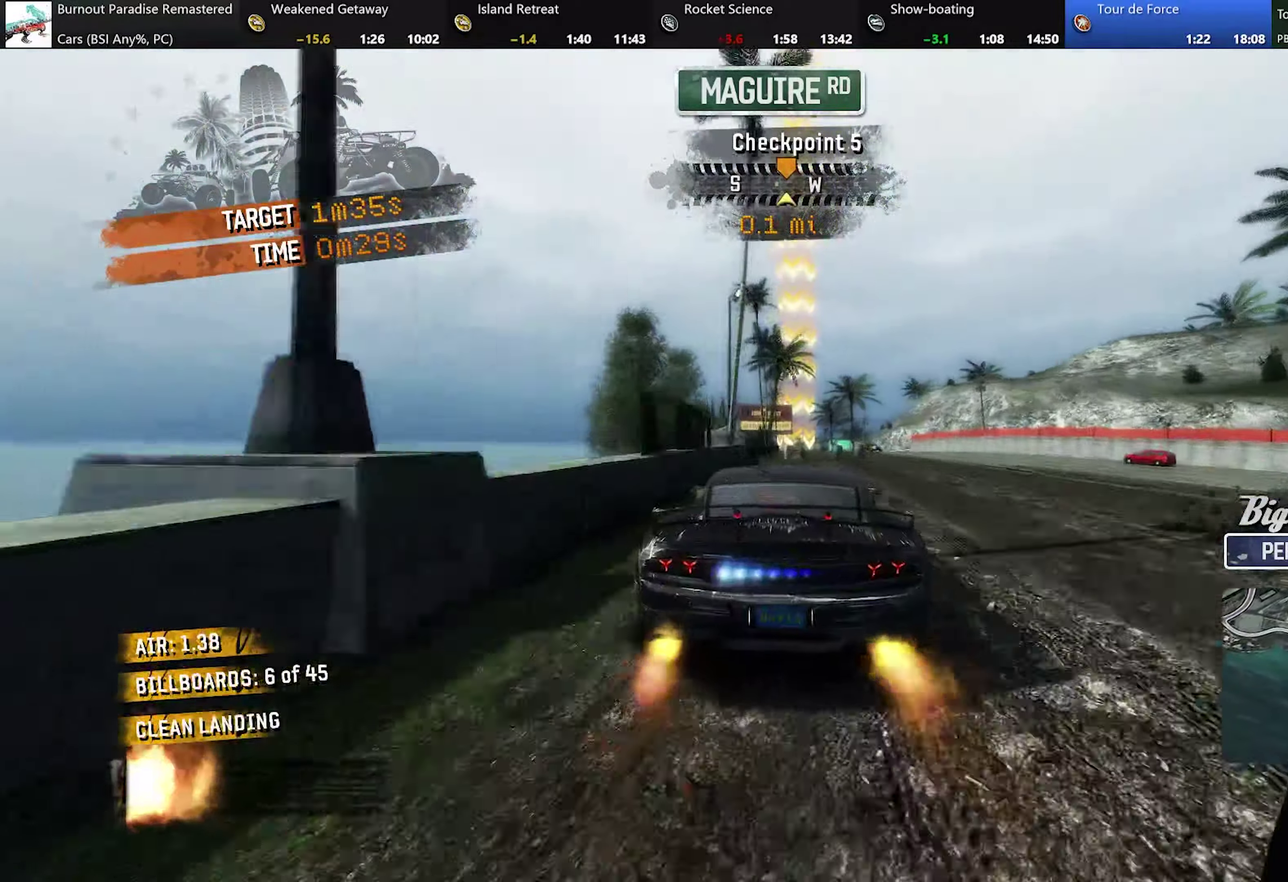
{"buttons": ["A", "R2"], "left_stick": "center", "events": [[217, "left_stick", "right"], [300, "left_stick", "center"]]}